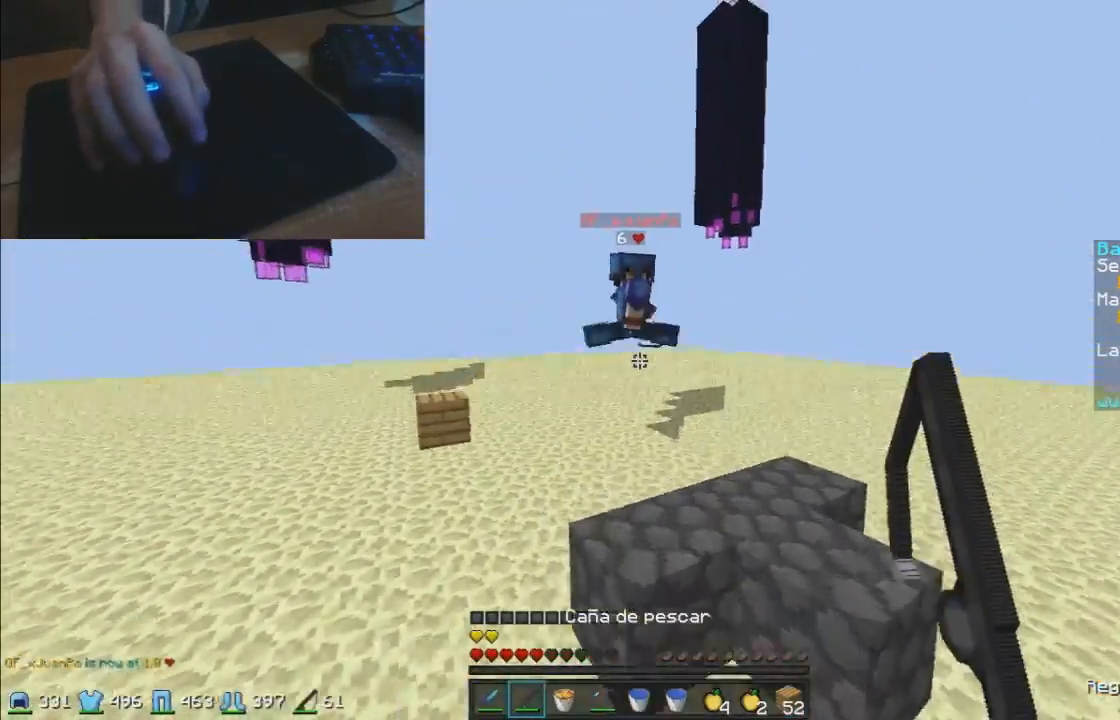
Gameplay with keyboard and mouse; each line is a JSON object with the keys and mouse buttons held at the frame after it. "events" lists presses ("down") and releases ("up") of "a", "d", "s", "w", "mouse_left" and "mouse_right" between this image and that frame as [ms after this image, input, new state], when the widget could be followed in between. "mouse_left", "mouse_right" = the "left", "right" buttons of the "mouse" list. No other keys are recorded. Fast repeated clicks can show as one long hold. Mouse movement is not recorded.
{"keys": ["w"], "mouse": [], "events": [[67, "mouse_right", "down"], [167, "mouse_right", "up"], [217, "a", "down"], [417, "a", "up"]]}
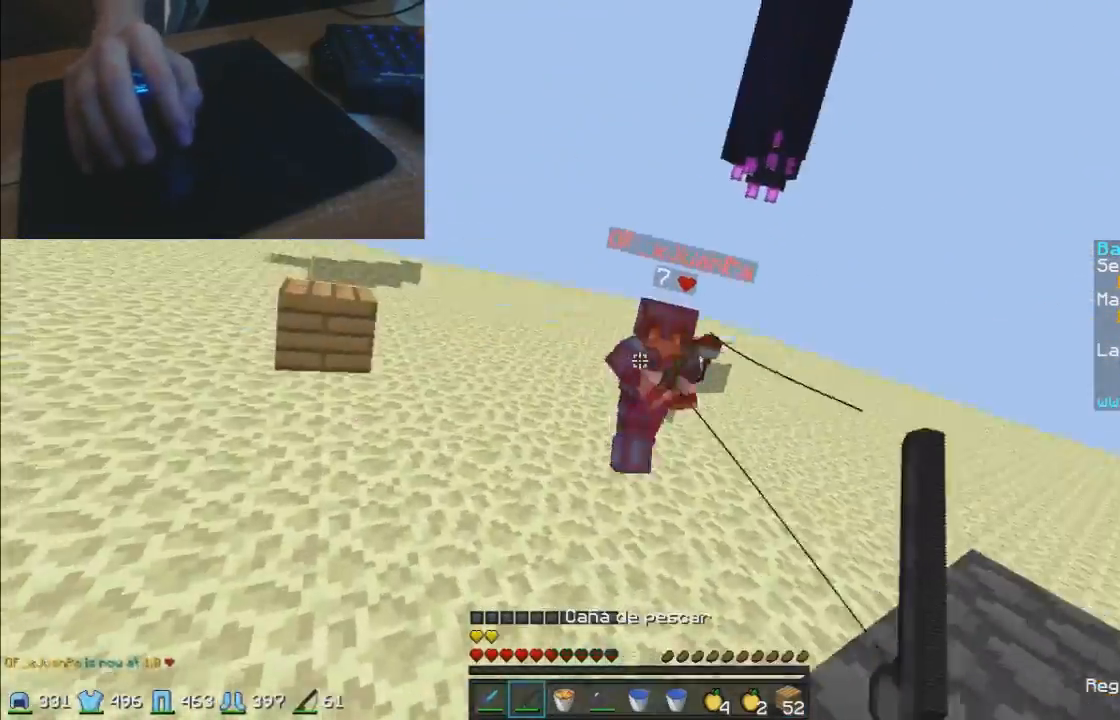
{"keys": ["a", "w"], "mouse": [], "events": [[67, "a", "down"], [67, "mouse_right", "down"], [117, "mouse_right", "up"], [167, "mouse_right", "down"], [267, "mouse_right", "up"]]}
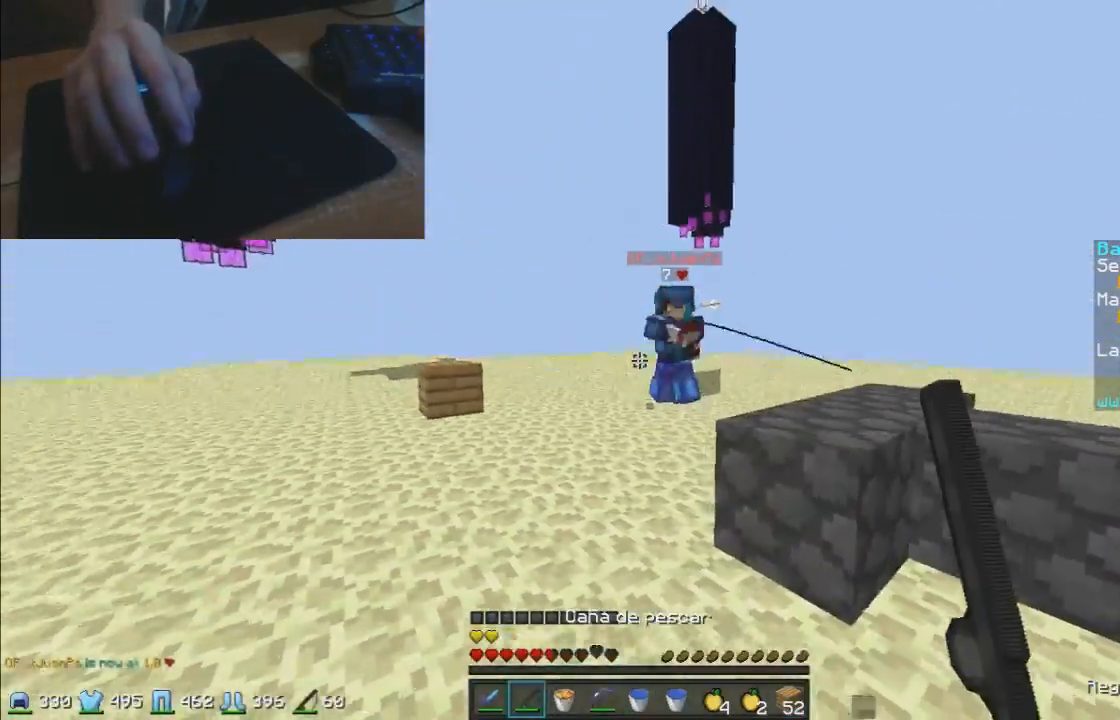
{"keys": ["a", "w"], "mouse": [], "events": [[67, "mouse_right", "down"], [117, "mouse_right", "up"], [217, "mouse_right", "down"], [317, "mouse_right", "up"]]}
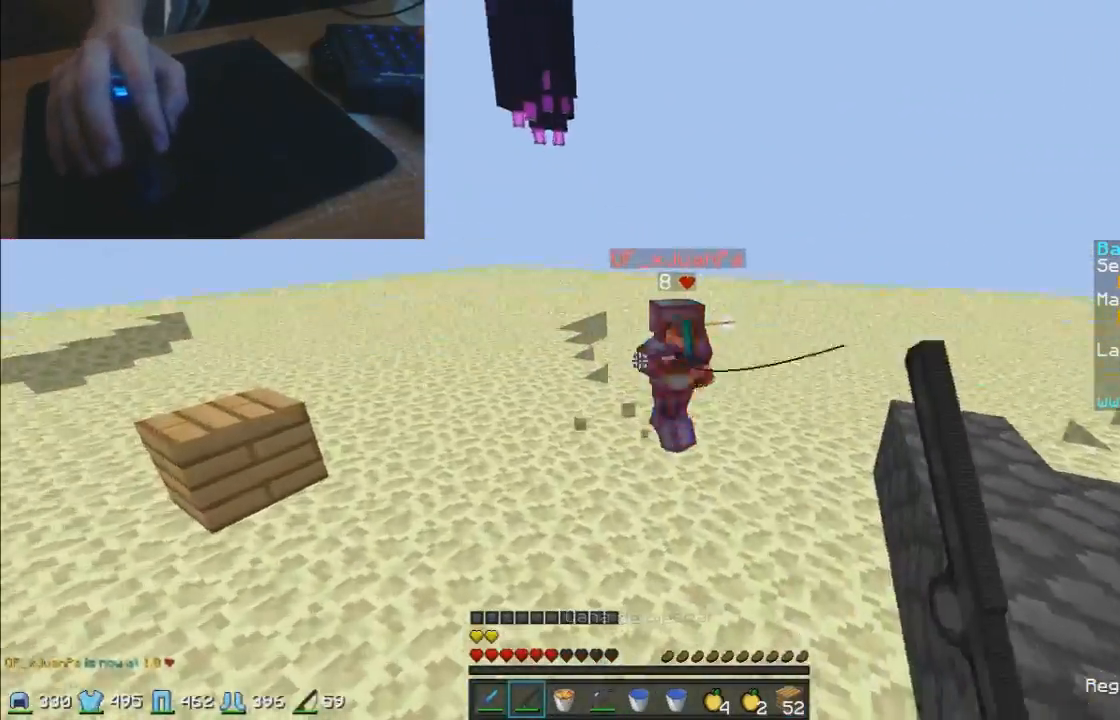
{"keys": ["d", "w"], "mouse": ["left"], "events": [[67, "a", "up"], [167, "d", "down"], [267, "mouse_right", "down"], [367, "mouse_right", "up"], [417, "mouse_left", "down"]]}
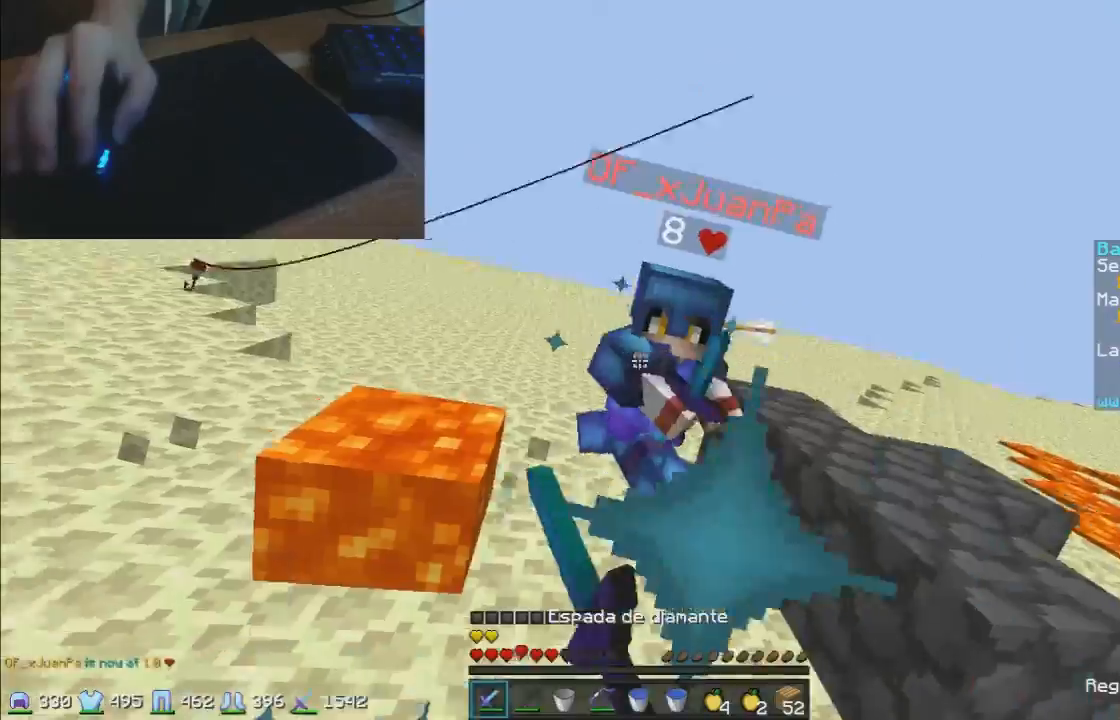
{"keys": ["d", "w"], "mouse": [], "events": [[17, "mouse_left", "up"], [67, "mouse_left", "down"], [117, "mouse_left", "up"], [267, "mouse_left", "down"], [367, "mouse_left", "up"], [417, "mouse_left", "down"], [467, "mouse_left", "up"]]}
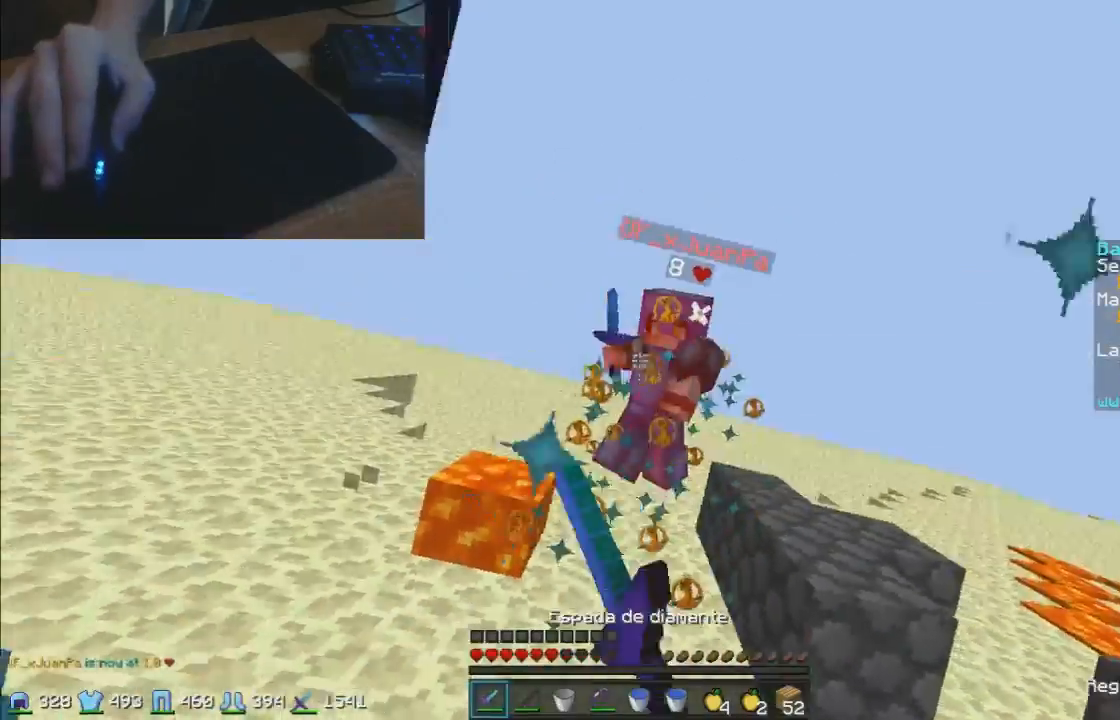
{"keys": ["d", "w"], "mouse": [], "events": [[17, "mouse_left", "down"], [100, "mouse_left", "up"], [117, "mouse_left", "down"], [167, "mouse_left", "up"], [367, "mouse_right", "down"], [417, "mouse_right", "up"]]}
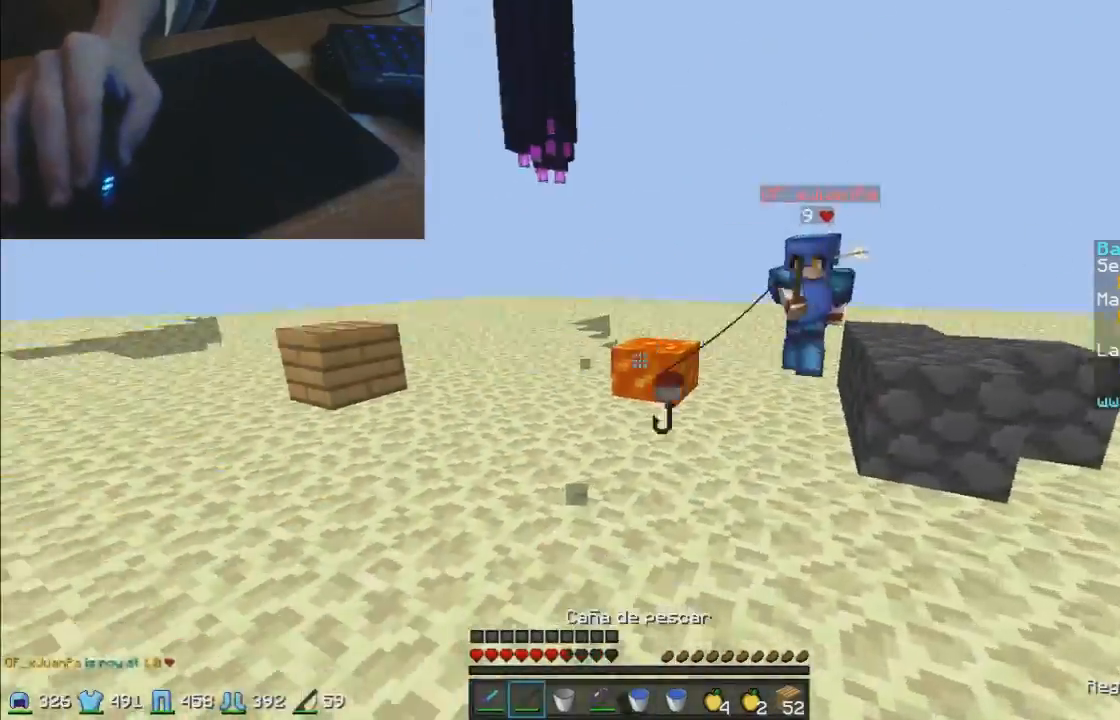
{"keys": ["w"], "mouse": [], "events": [[417, "d", "up"]]}
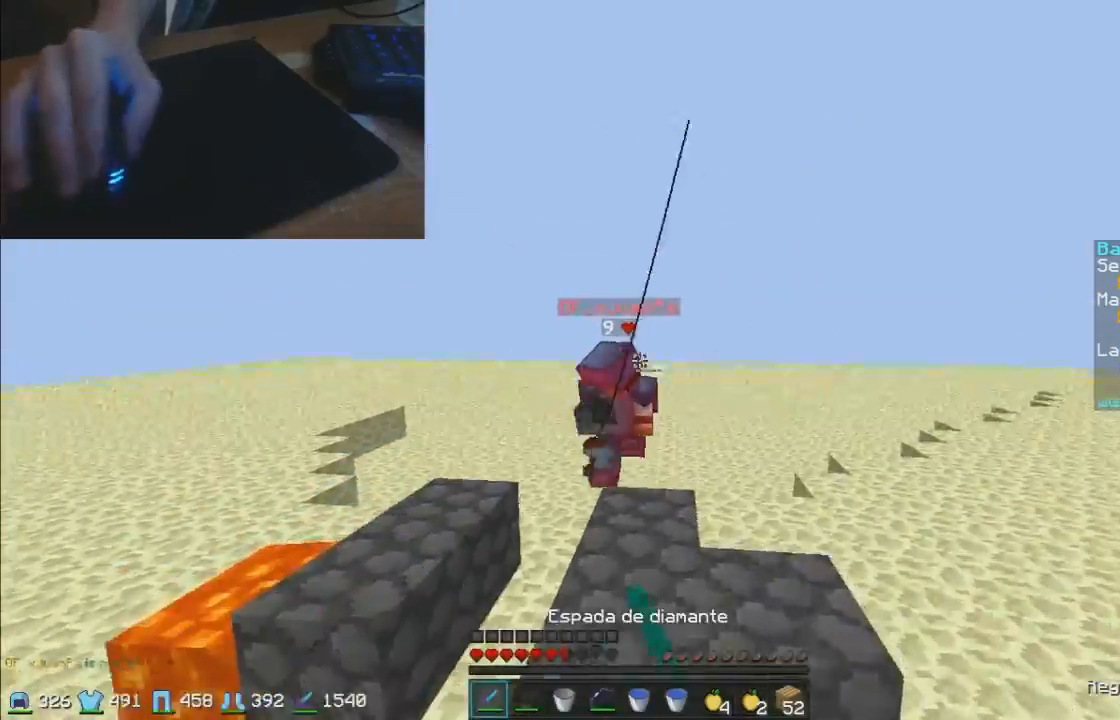
{"keys": ["w"], "mouse": [], "events": [[167, "mouse_right", "down"], [267, "mouse_right", "up"]]}
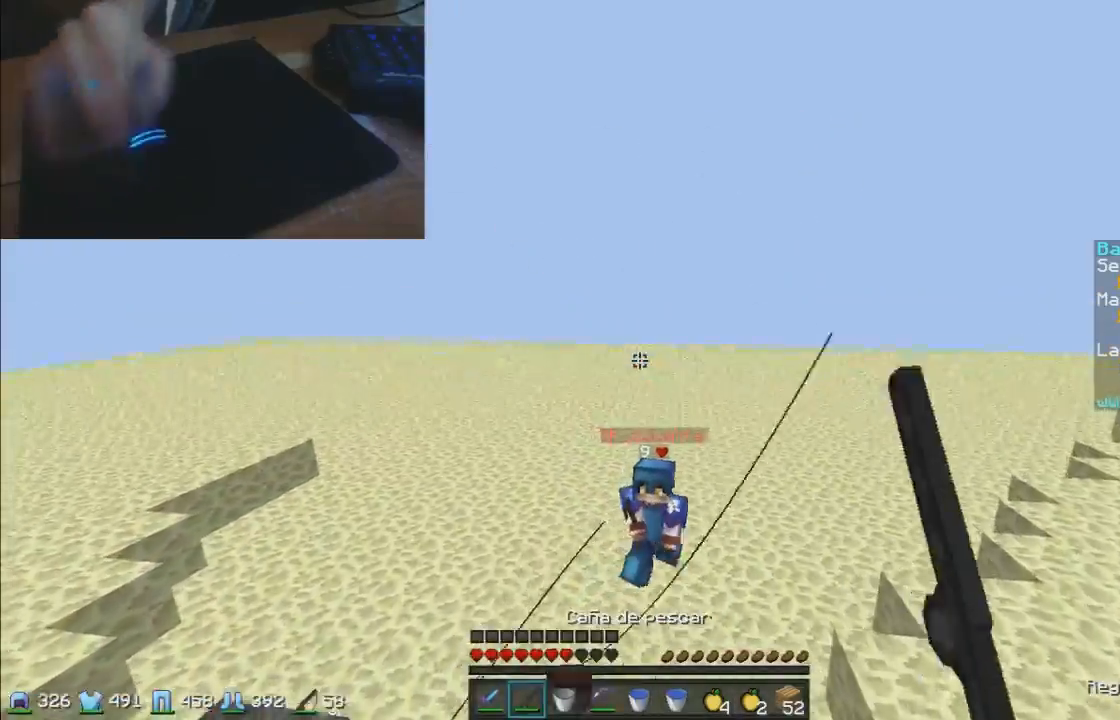
{"keys": ["w"], "mouse": ["left"], "events": [[467, "mouse_left", "down"]]}
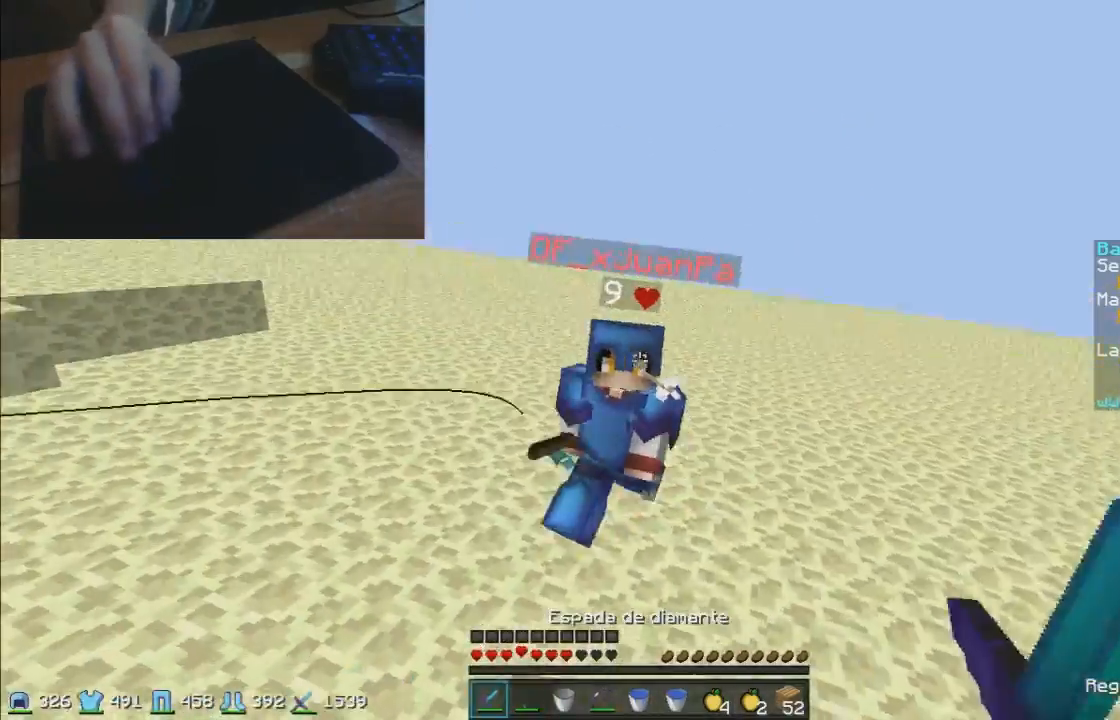
{"keys": ["w"], "mouse": ["left"], "events": [[17, "mouse_left", "up"], [67, "mouse_left", "down"], [117, "mouse_left", "up"], [167, "mouse_left", "down"], [217, "mouse_left", "up"], [317, "mouse_left", "down"], [367, "mouse_left", "up"], [467, "mouse_left", "down"]]}
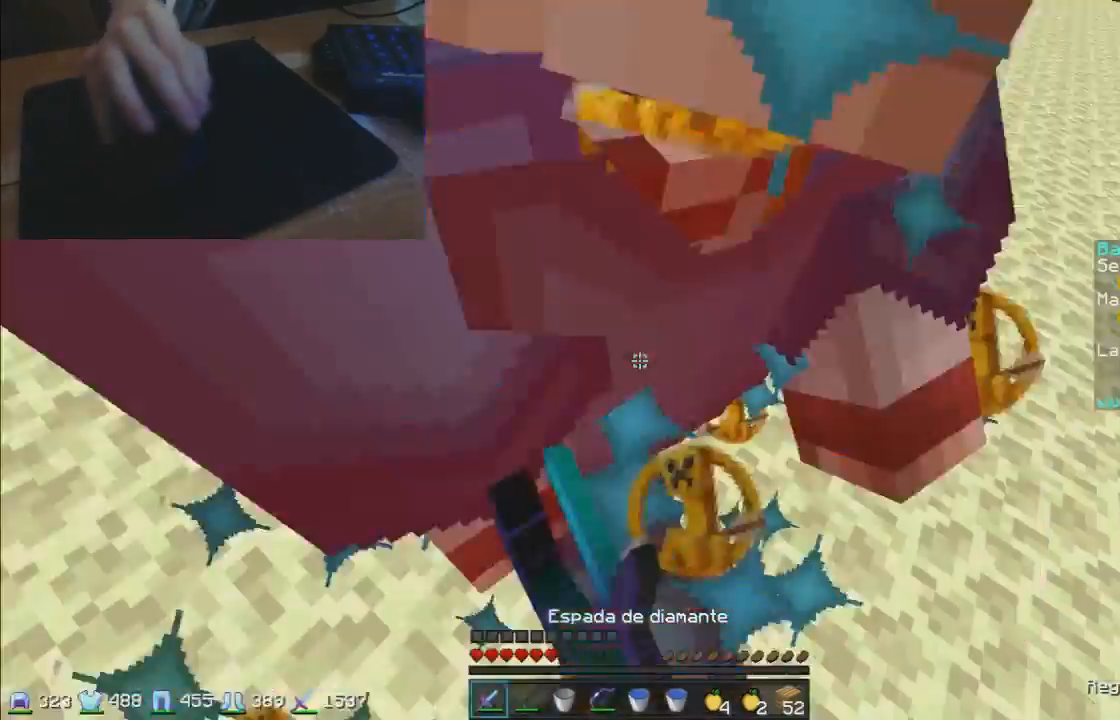
{"keys": ["d", "w"], "mouse": [], "events": [[17, "mouse_left", "up"], [67, "mouse_left", "down"], [217, "mouse_left", "up"], [267, "d", "down"], [317, "mouse_left", "down"], [417, "mouse_left", "up"]]}
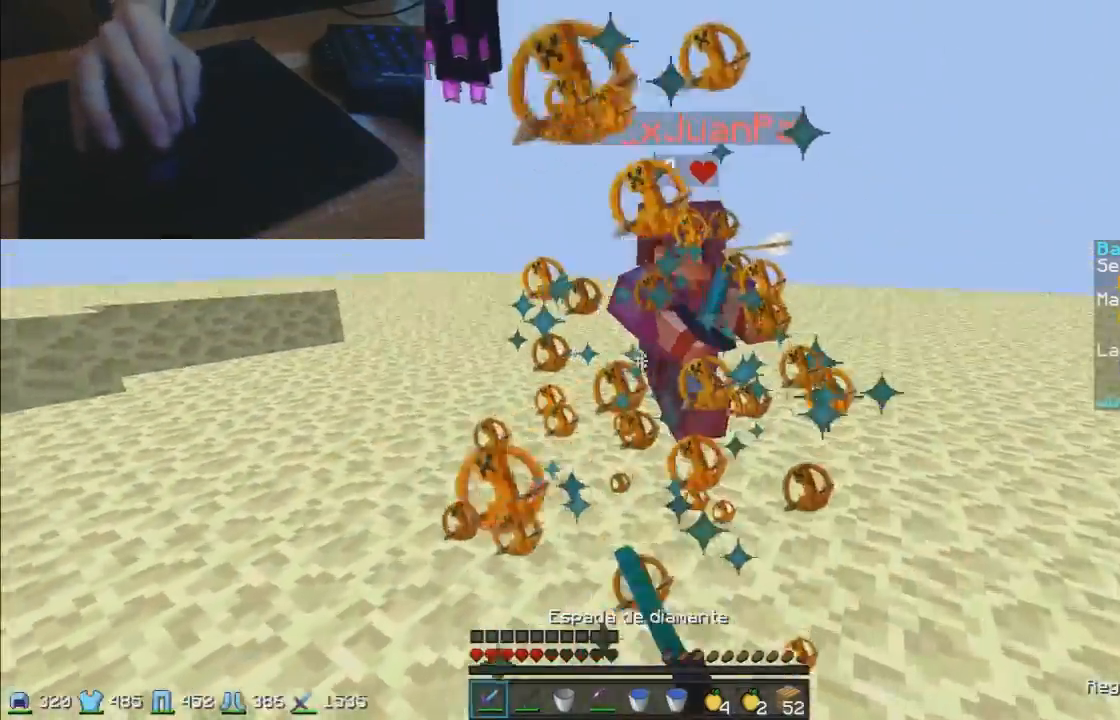
{"keys": ["d", "w"], "mouse": [], "events": [[17, "mouse_left", "down"], [117, "mouse_left", "up"], [167, "mouse_left", "down"], [267, "mouse_left", "up"]]}
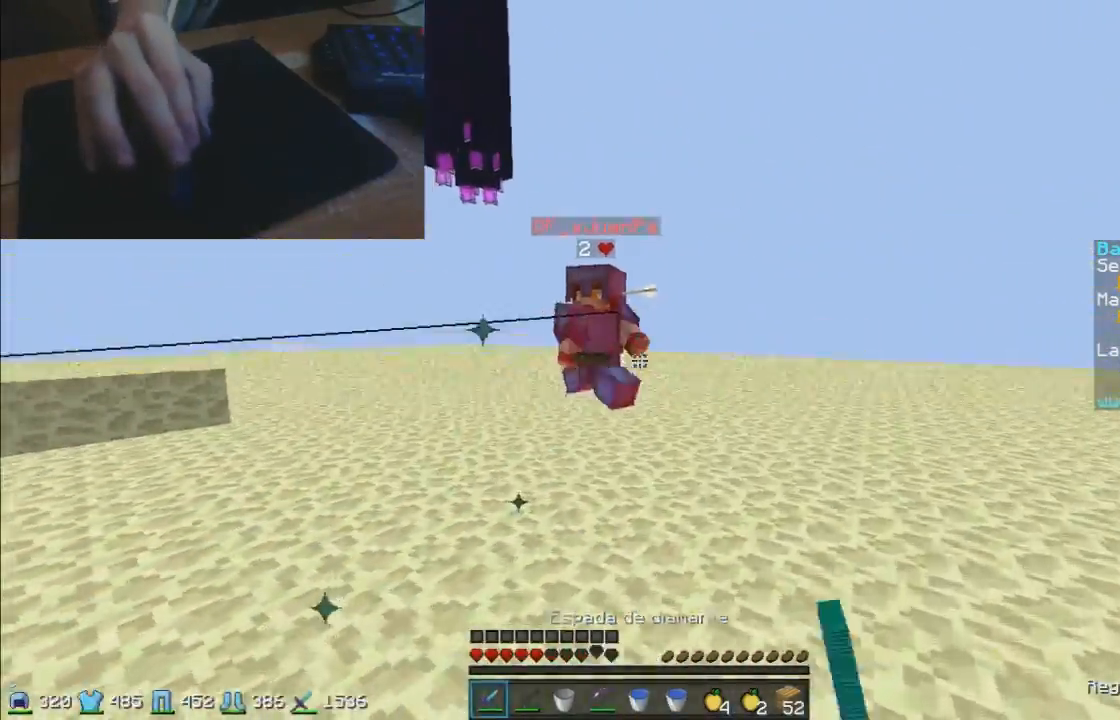
{"keys": ["w"], "mouse": [], "events": [[167, "d", "up"]]}
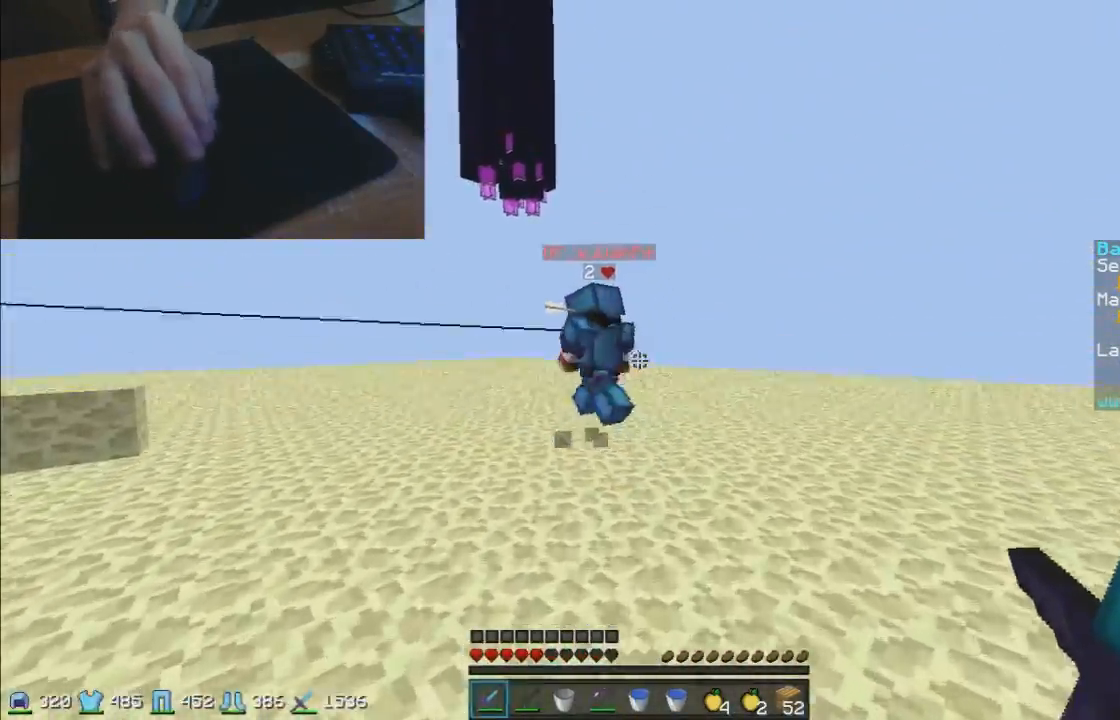
{"keys": ["w"], "mouse": ["right"], "events": [[267, "mouse_left", "down"], [267, "mouse_right", "down"], [467, "mouse_left", "up"]]}
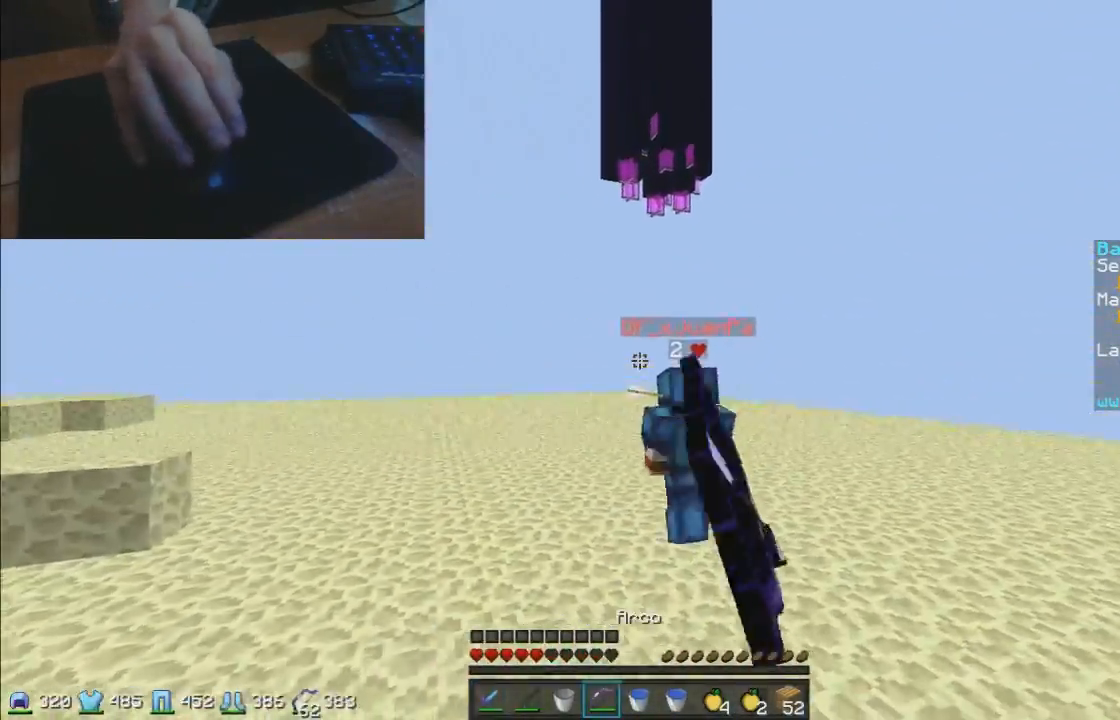
{"keys": ["a", "w"], "mouse": ["right"], "events": [[117, "a", "down"]]}
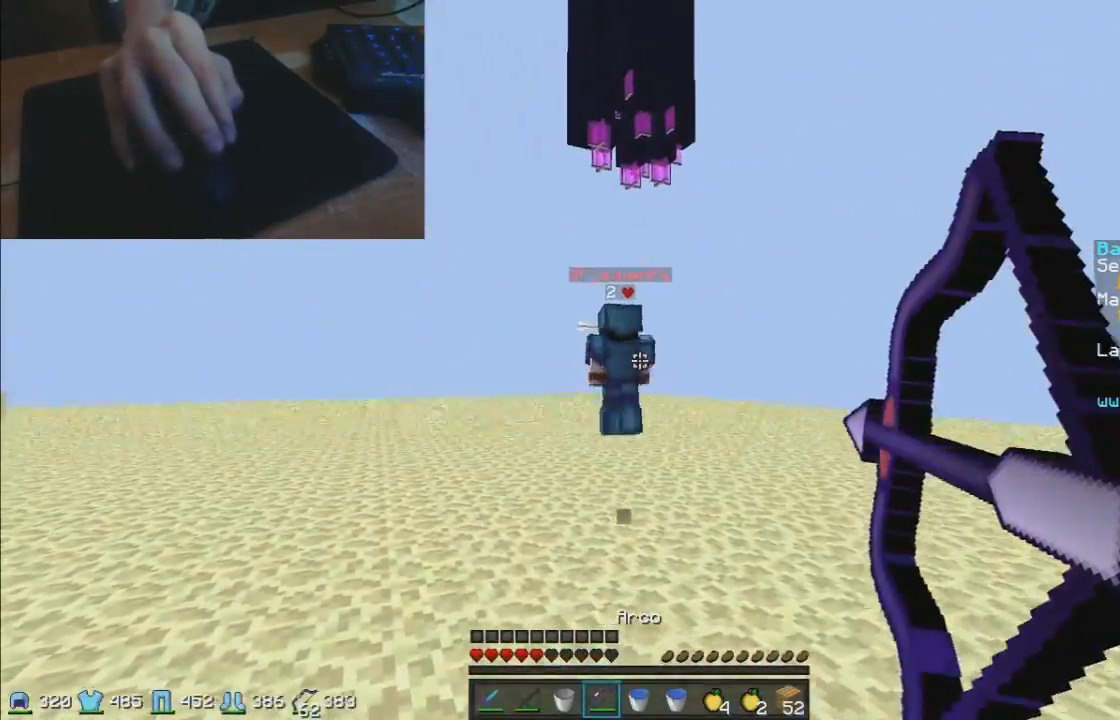
{"keys": ["a", "w"], "mouse": [], "events": [[417, "mouse_right", "up"]]}
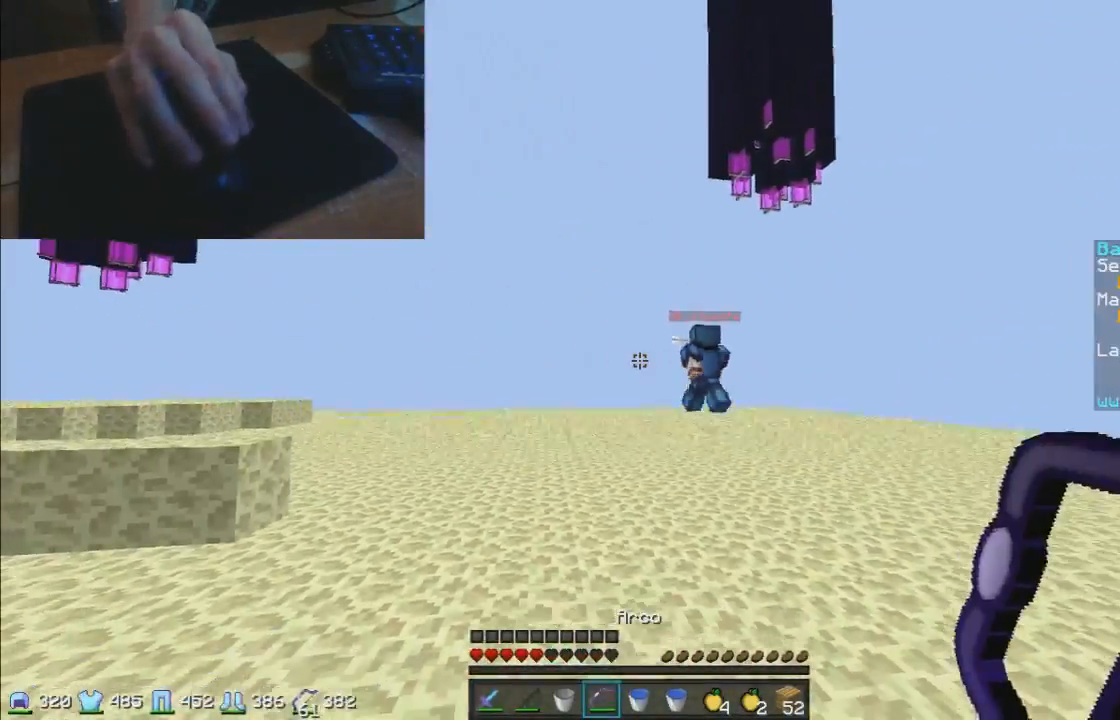
{"keys": ["w"], "mouse": [], "events": [[117, "a", "up"]]}
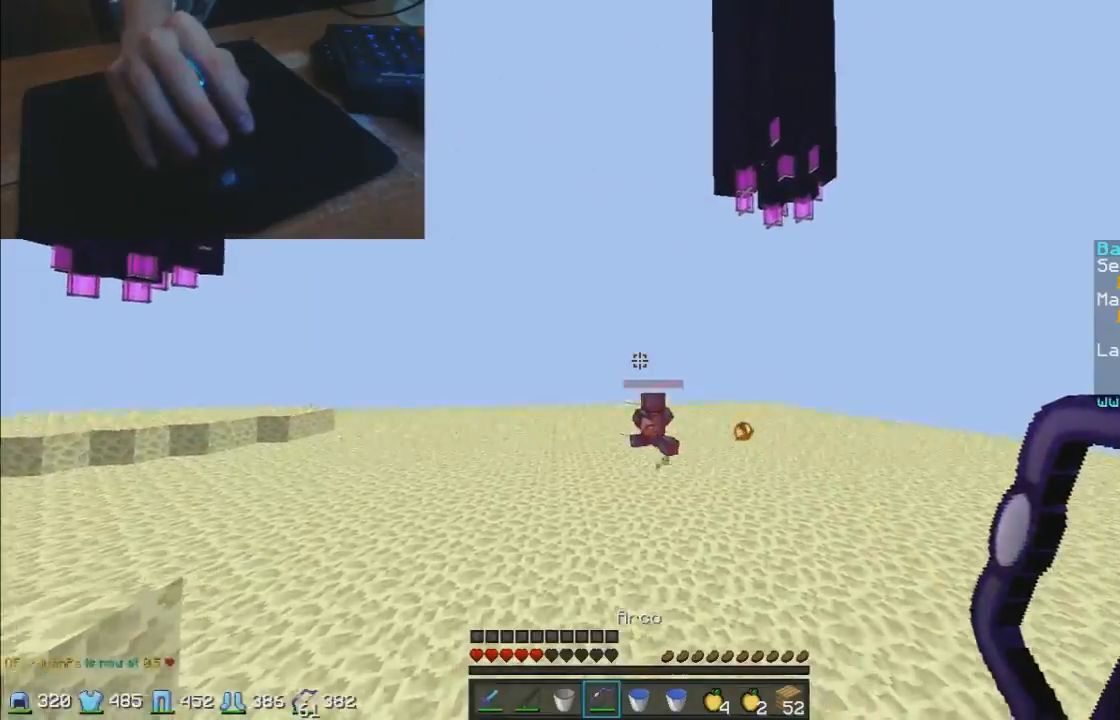
{"keys": ["w"], "mouse": ["right"], "events": [[317, "mouse_left", "down"], [317, "mouse_right", "down"], [417, "mouse_left", "up"]]}
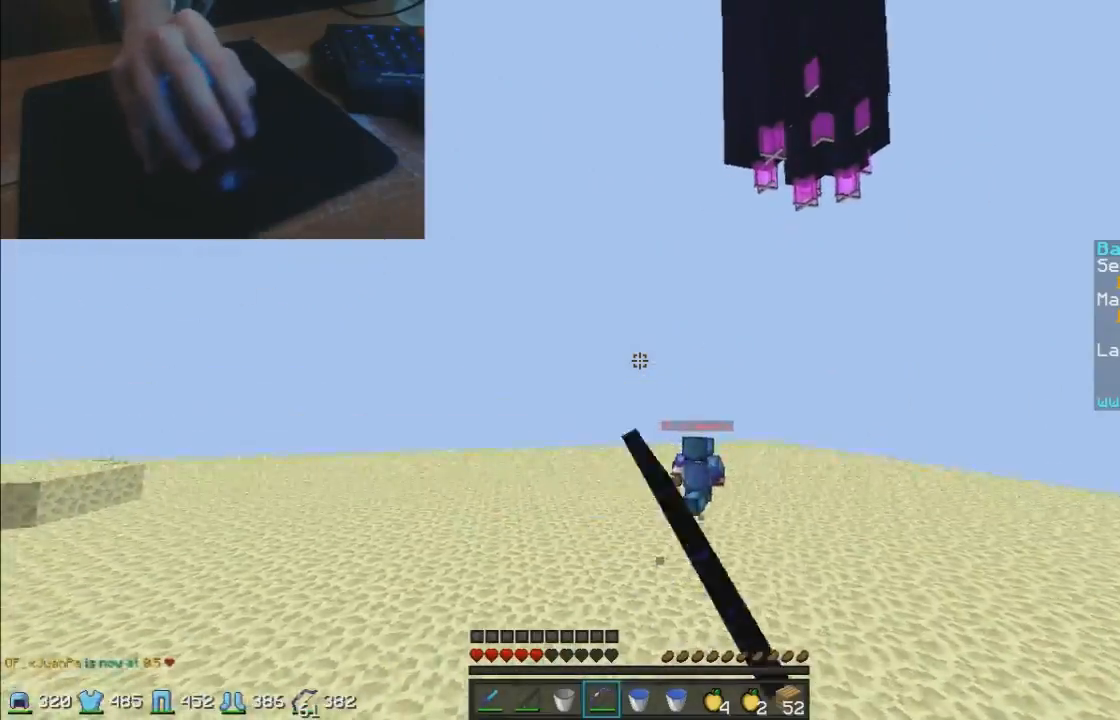
{"keys": ["a", "w"], "mouse": ["right"], "events": [[167, "a", "down"]]}
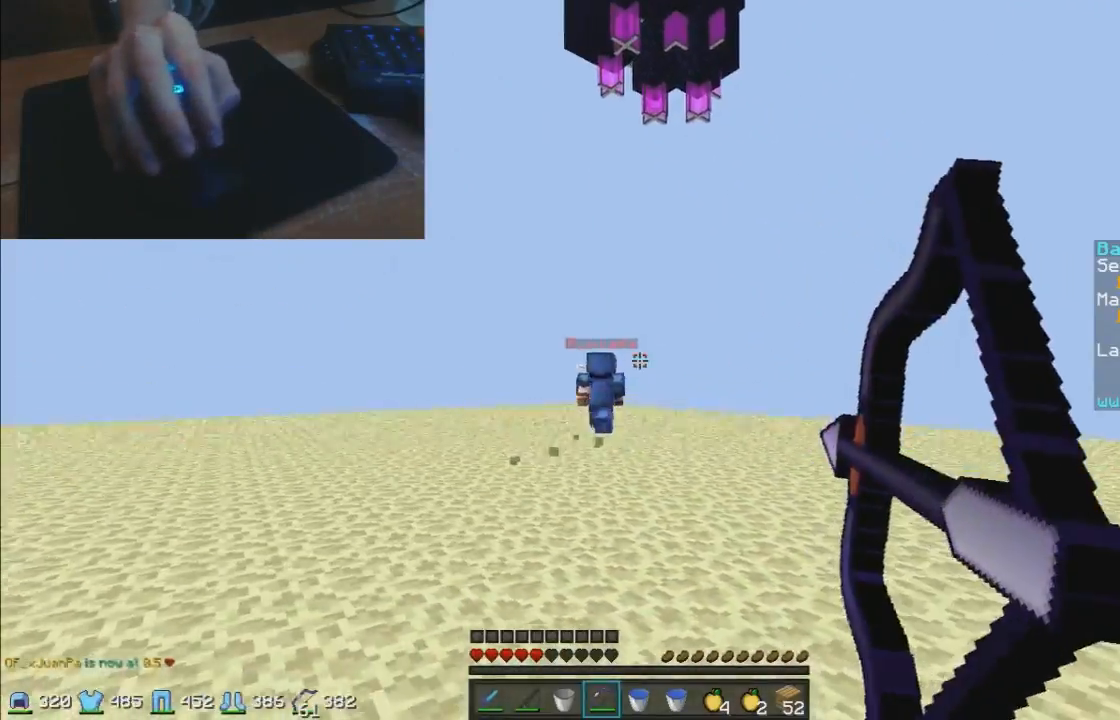
{"keys": ["w"], "mouse": [], "events": [[267, "mouse_right", "up"], [317, "a", "up"]]}
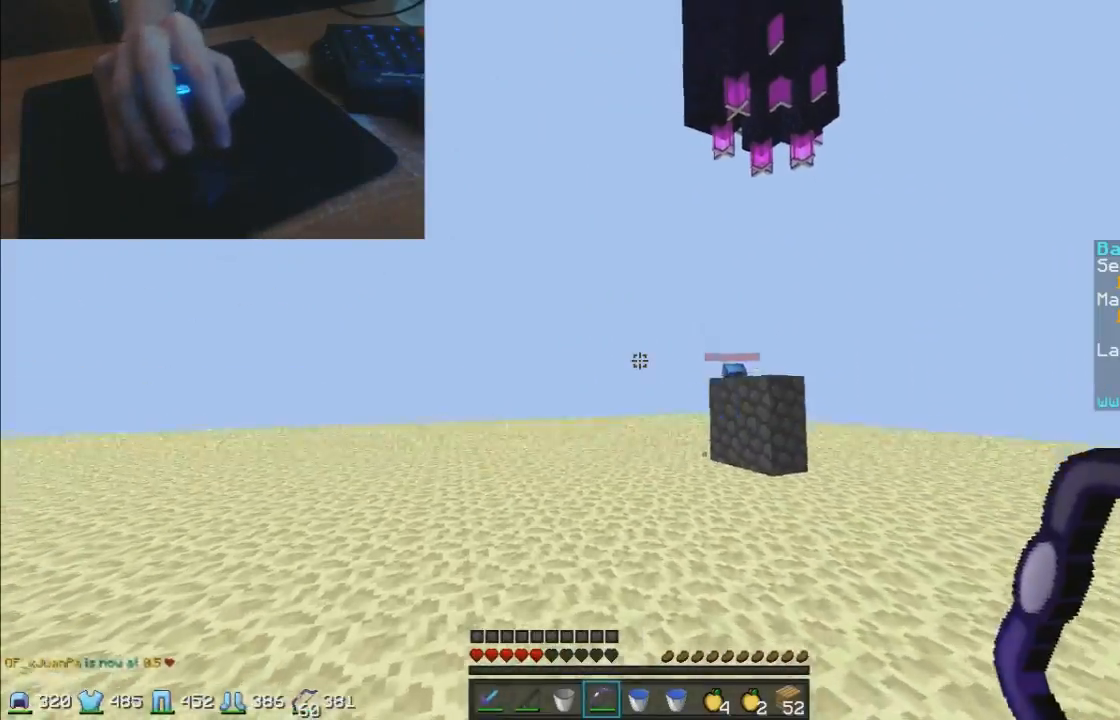
{"keys": ["w"], "mouse": [], "events": [[317, "mouse_left", "down"], [417, "mouse_left", "up"]]}
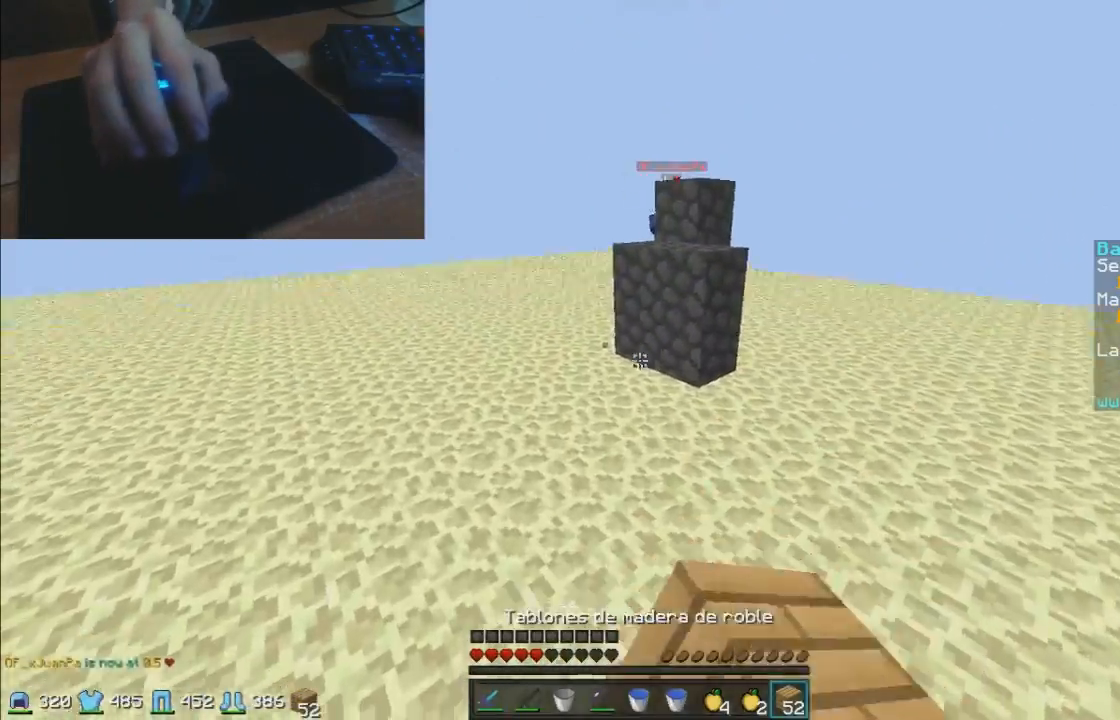
{"keys": ["w"], "mouse": [], "events": [[133, "mouse_right", "down"], [217, "mouse_right", "up"]]}
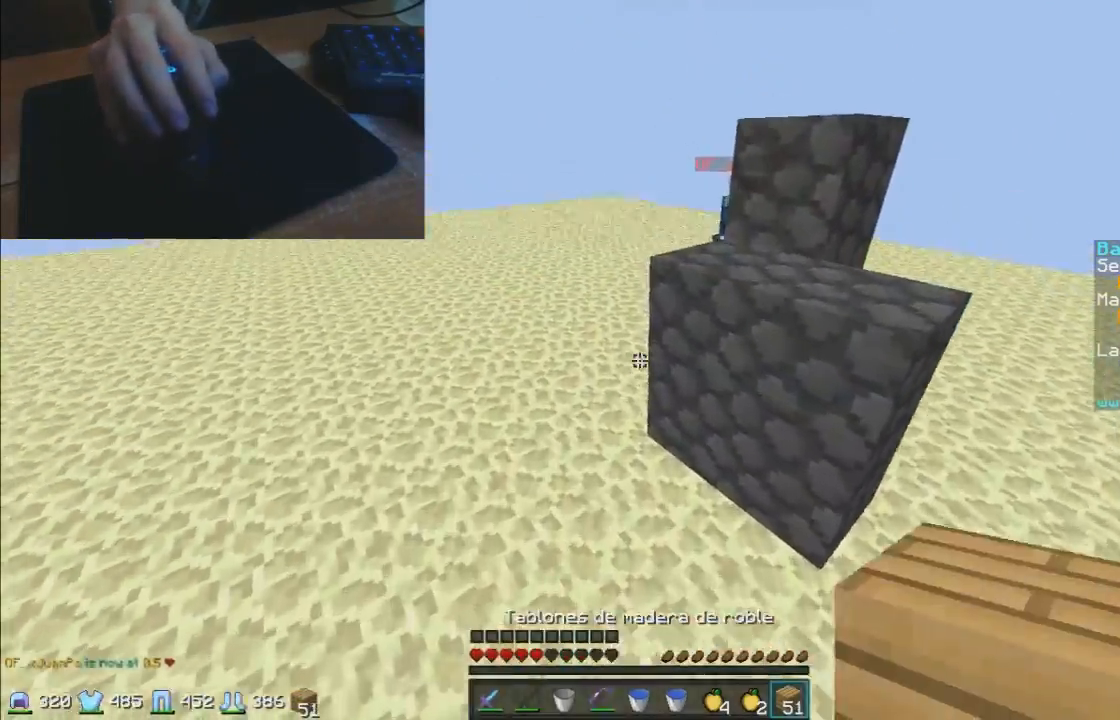
{"keys": ["w"], "mouse": [], "events": []}
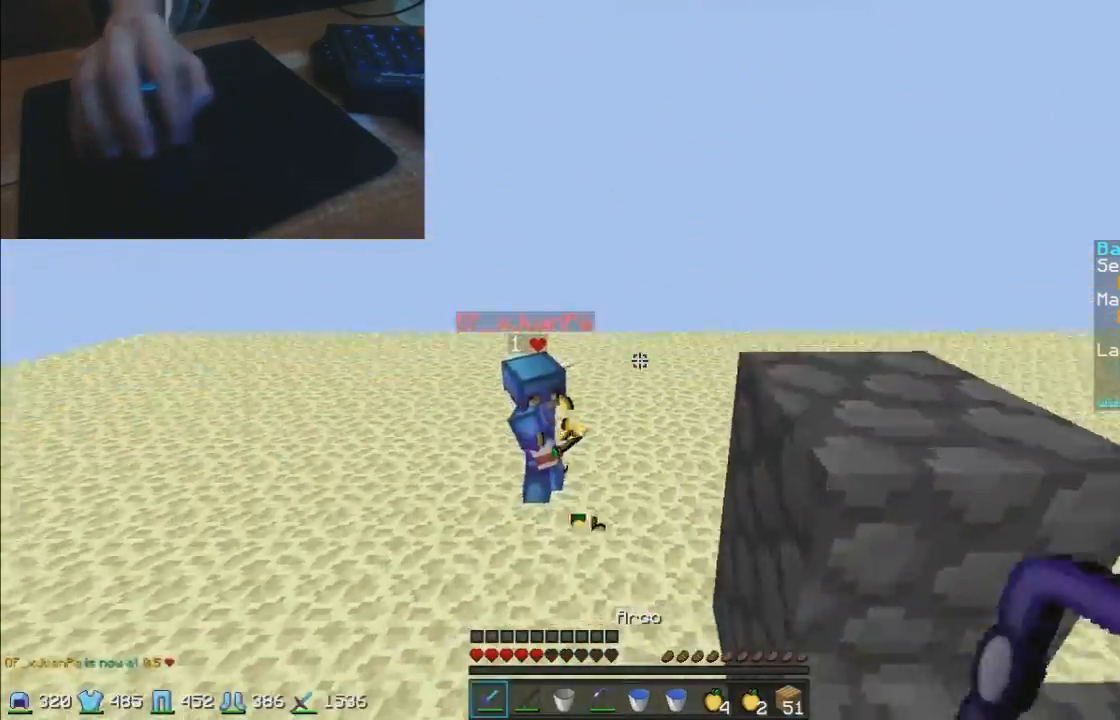
{"keys": ["w"], "mouse": [], "events": [[267, "mouse_left", "down"], [367, "mouse_left", "up"], [417, "mouse_left", "down"], [467, "mouse_left", "up"]]}
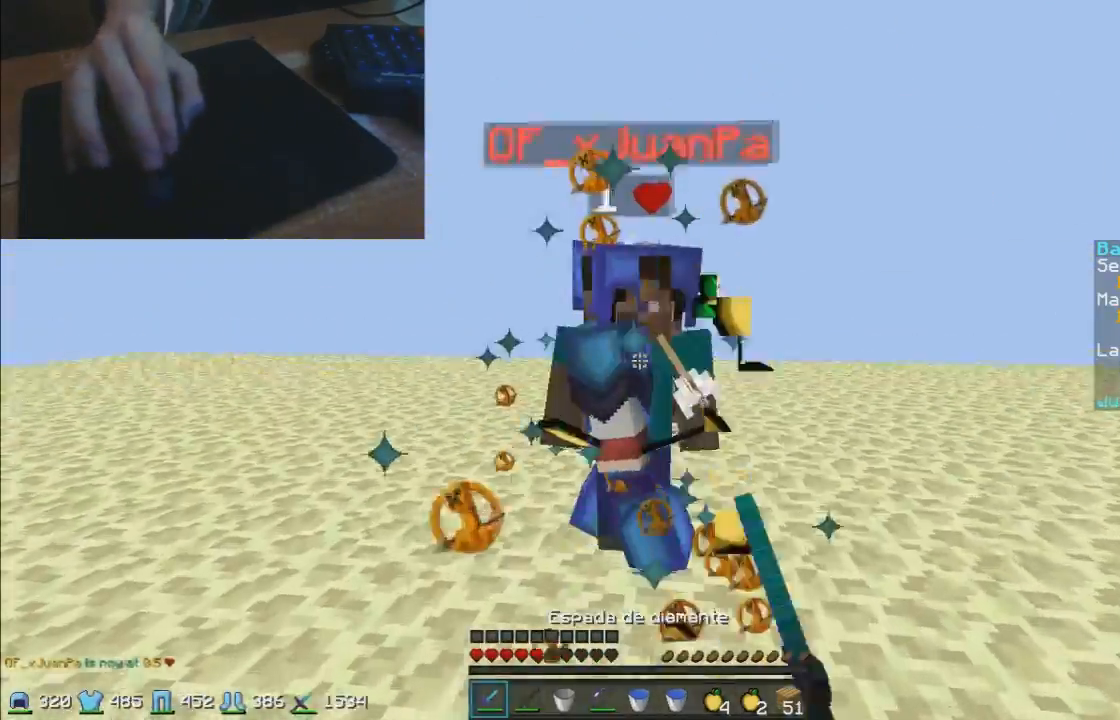
{"keys": ["w"], "mouse": [], "events": []}
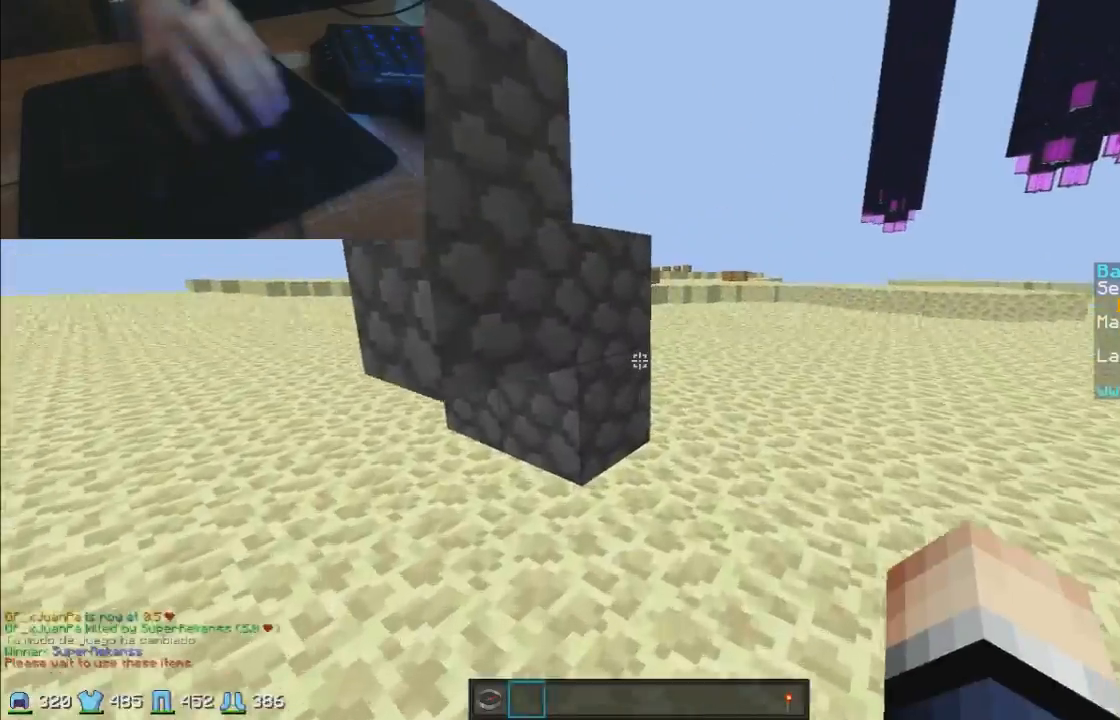
{"keys": ["w"], "mouse": ["left"], "events": [[267, "d", "down"], [367, "d", "up"], [467, "mouse_left", "down"]]}